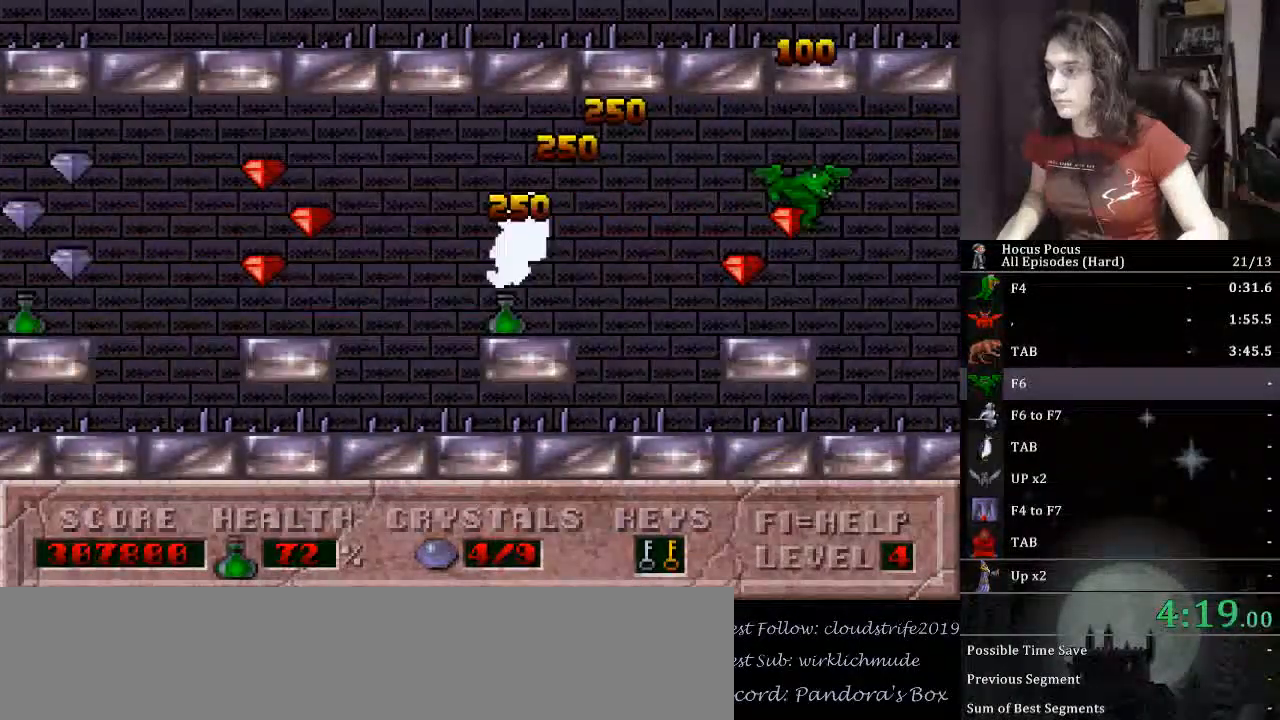
Gameplay with keyboard; each line is a JSON object with the keys held at the frame after it. "events" lists presses ("down") and releases ("up") of ".", "/", "0", "1", "2", "3", "4", "5", "6", "7", "8", "9", "a", "alt_l", "alt_r", "b", "backslash", "backspace", "c", "caps_lock", "comma", "ctrl_l", "ctrl_r", "d", "down", "e", "equals", "escape", "f", "f1", "f10", "f11", "f12", "f2", "f3", "f4", "f5", "f6", "f7", "f8", "f9", "g", "h", "i", "j", "k", "l", "lbracket", "left", "m", "minus", "n", "o", "p", "q", "quote", "r", "rbracket", "return", "right", "s", "semicolon", "shift_l", "shift_r", "space", "super_l", "super_r", "t", "tab", "tilde", "u", "up", "v", "w", "x", "y" and "z" between this image and that frame as [ms after this image, input, new state], when the widget could be followed in between. No other keys are recorded. Mouse input is not recorded.
{"keys": ["left"], "events": [[133, "ctrl_l", "down"], [300, "ctrl_l", "up"]]}
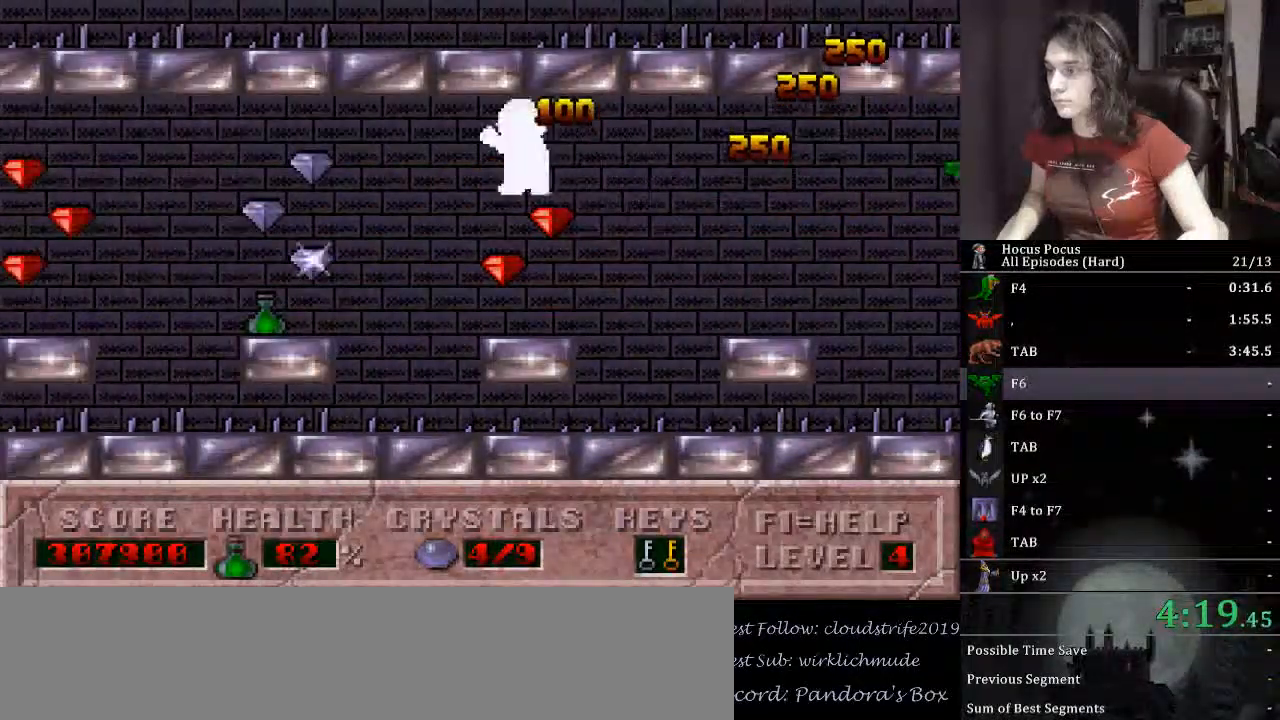
{"keys": ["ctrl_l", "left"], "events": [[467, "ctrl_l", "down"]]}
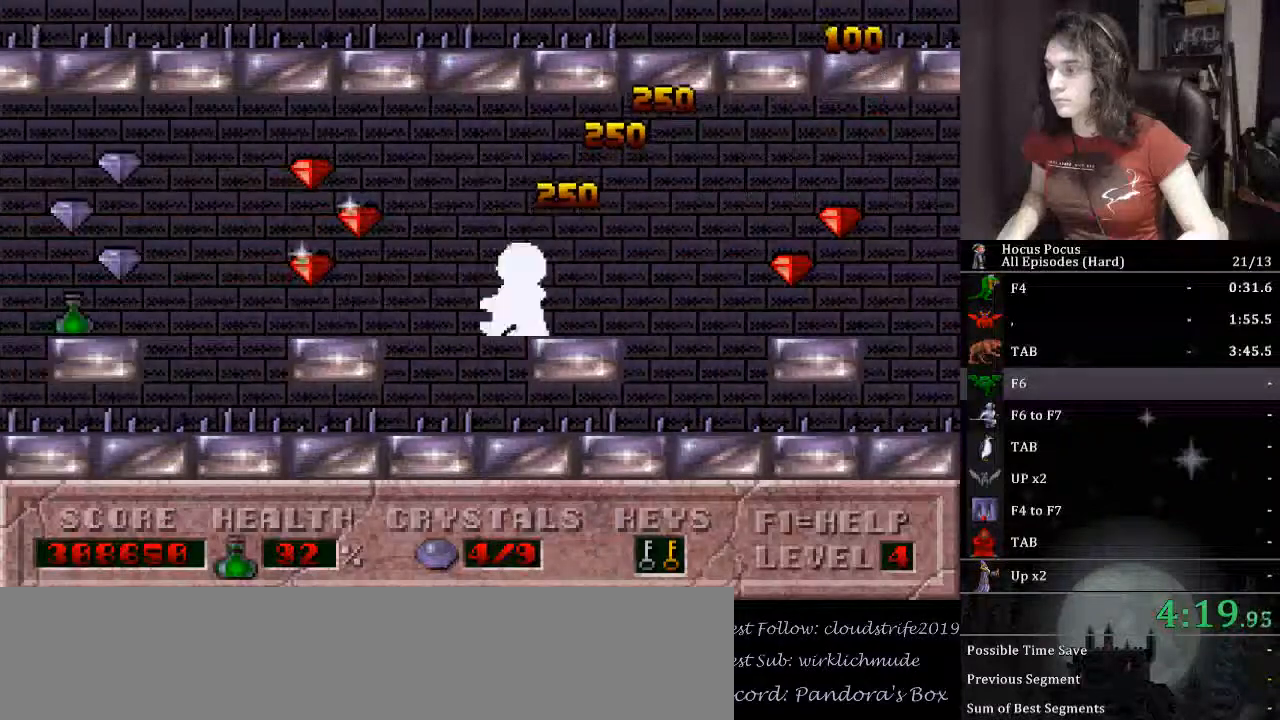
{"keys": ["left"], "events": [[200, "ctrl_l", "up"]]}
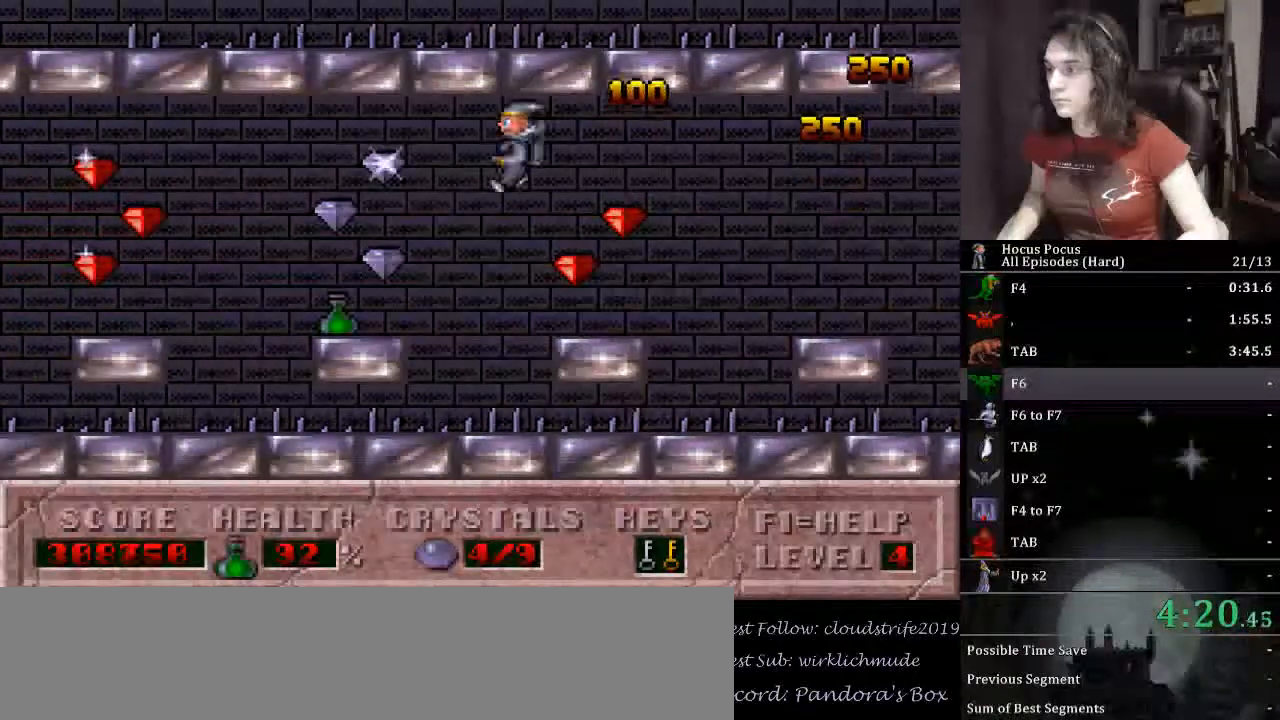
{"keys": ["ctrl_l", "left"], "events": [[300, "ctrl_l", "down"]]}
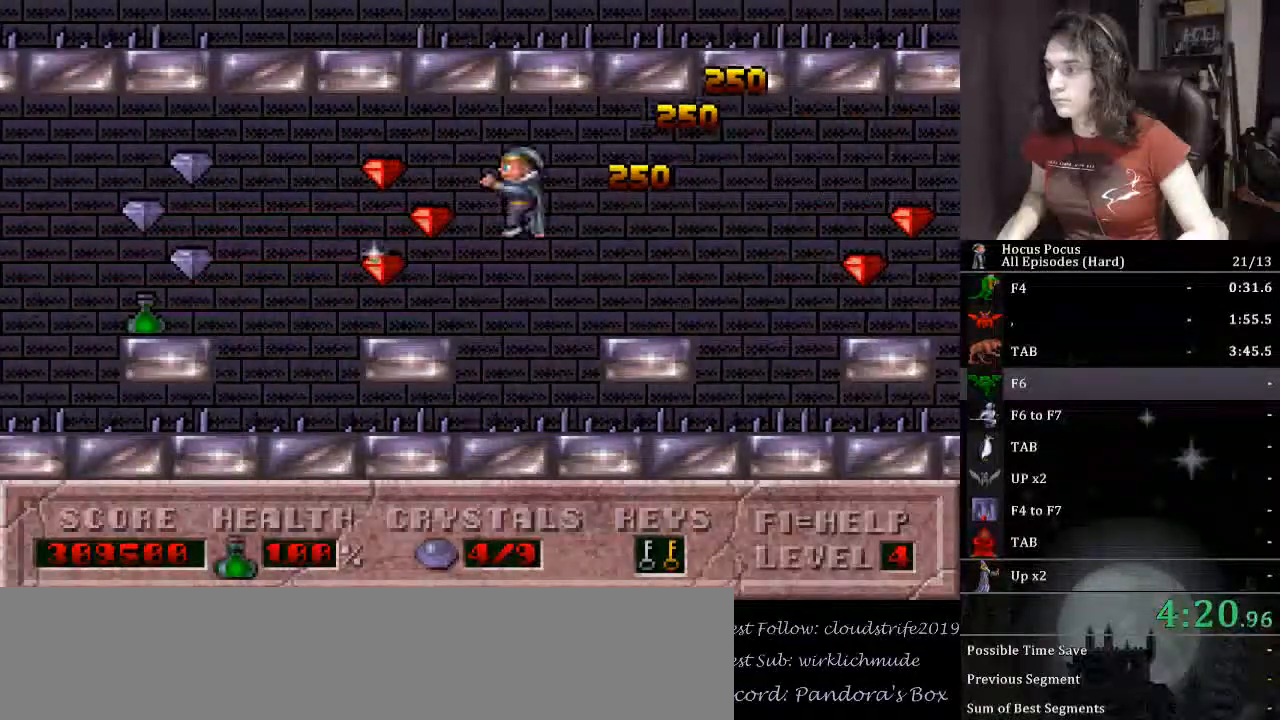
{"keys": ["left"], "events": [[33, "ctrl_l", "up"]]}
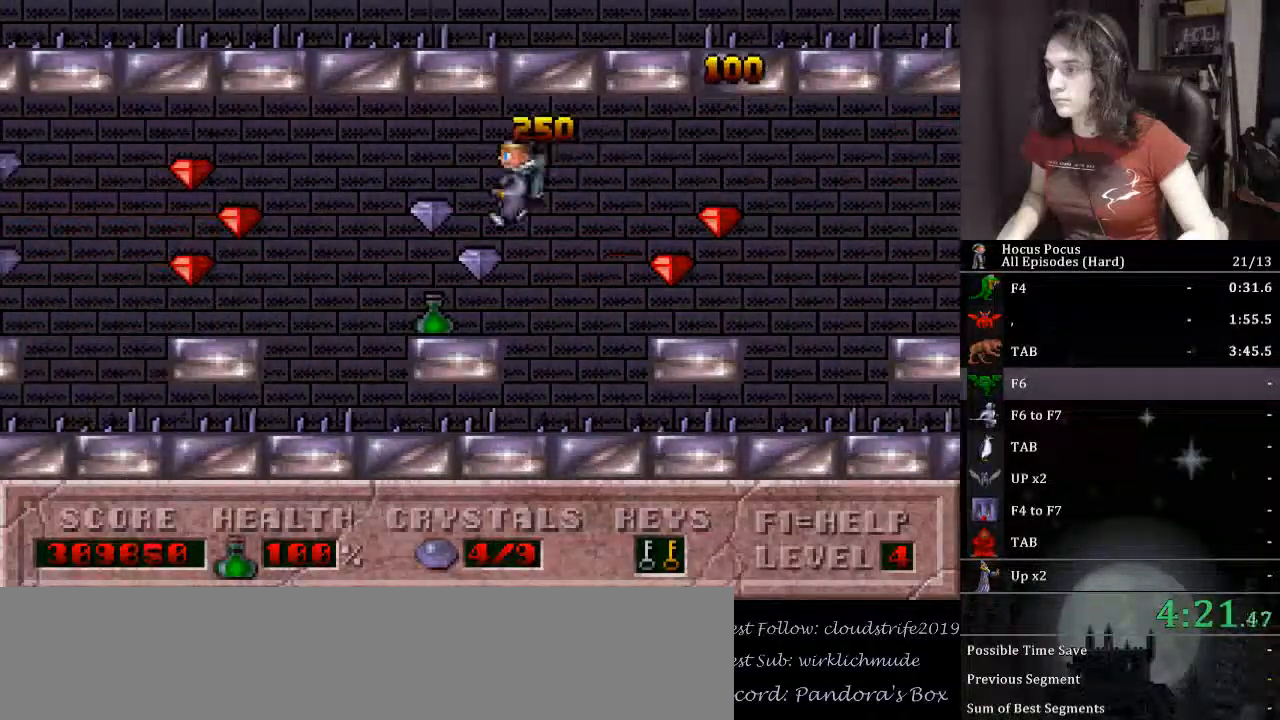
{"keys": ["left"], "events": [[133, "ctrl_l", "down"], [400, "ctrl_l", "up"]]}
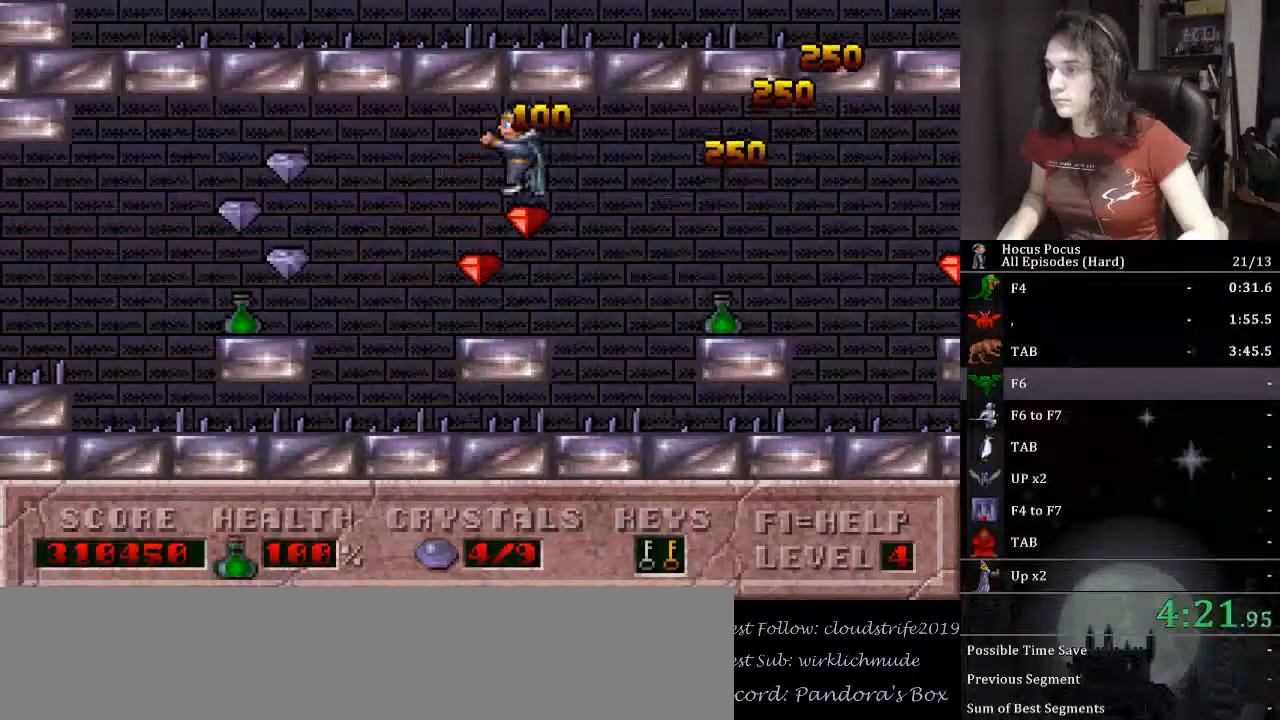
{"keys": ["left"], "events": []}
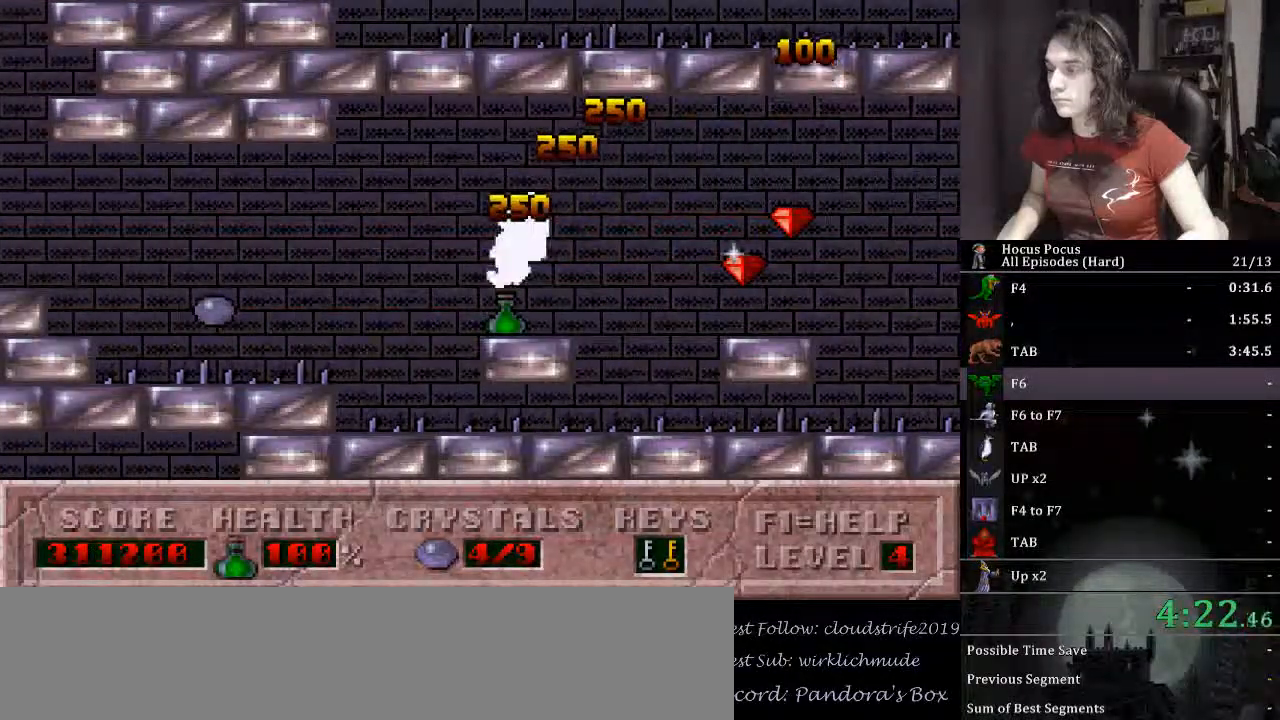
{"keys": ["left"], "events": []}
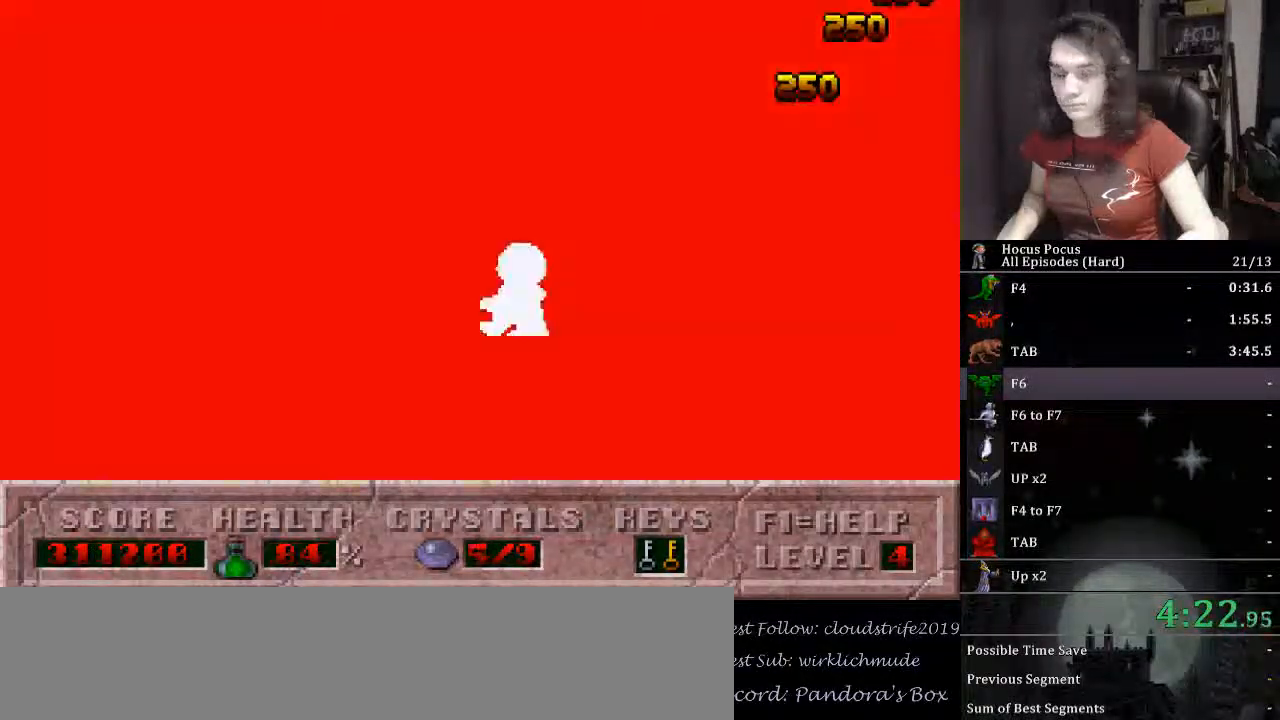
{"keys": ["left"], "events": []}
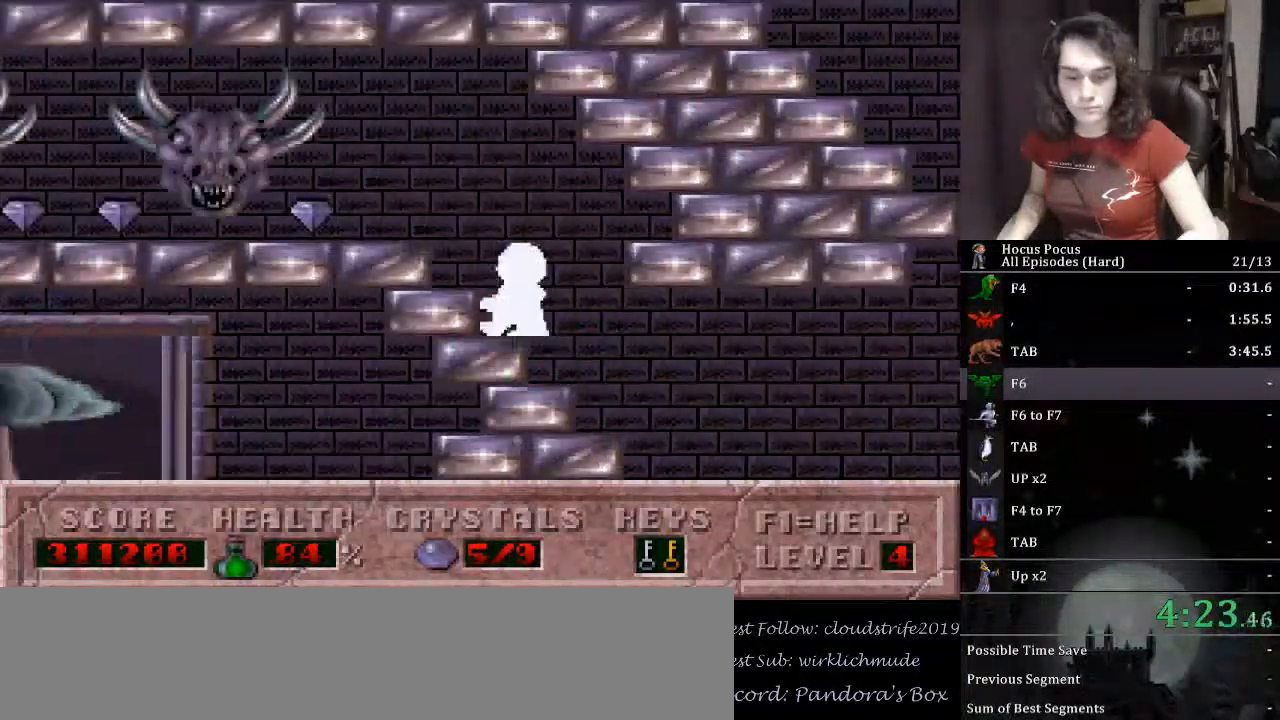
{"keys": ["left"], "events": []}
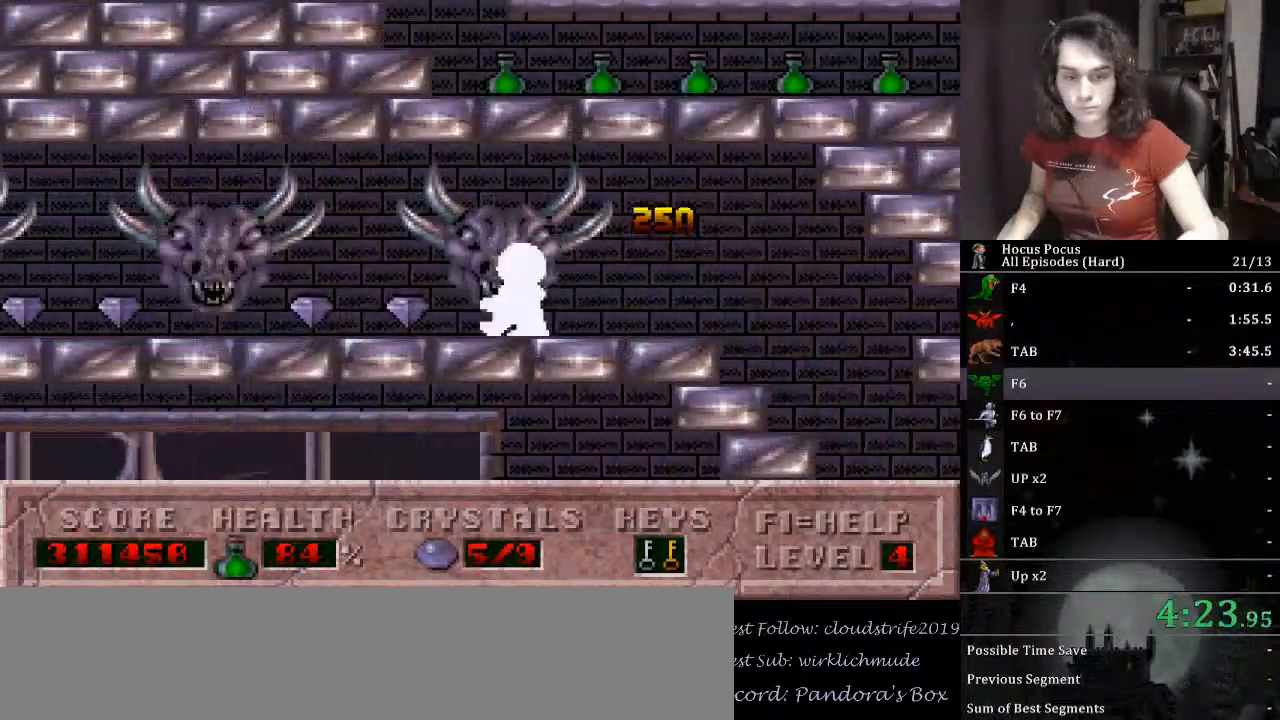
{"keys": ["left"], "events": []}
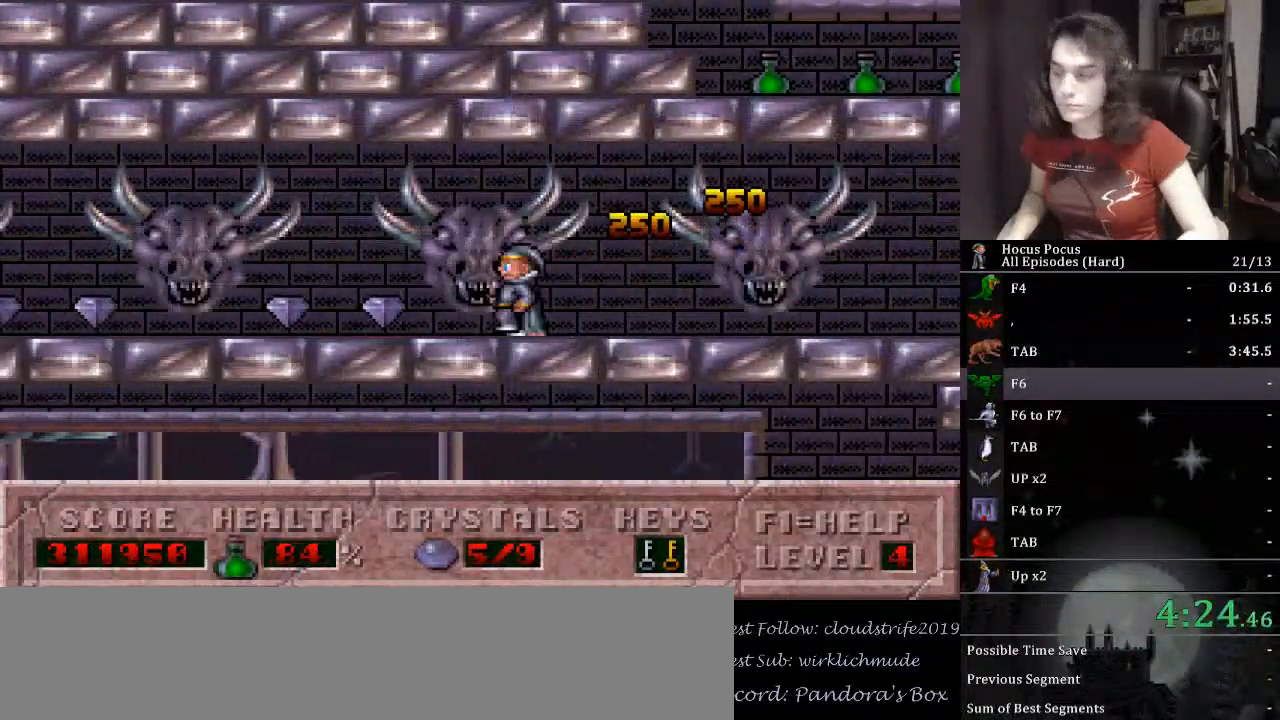
{"keys": ["ctrl_l", "left"], "events": [[367, "ctrl_l", "down"]]}
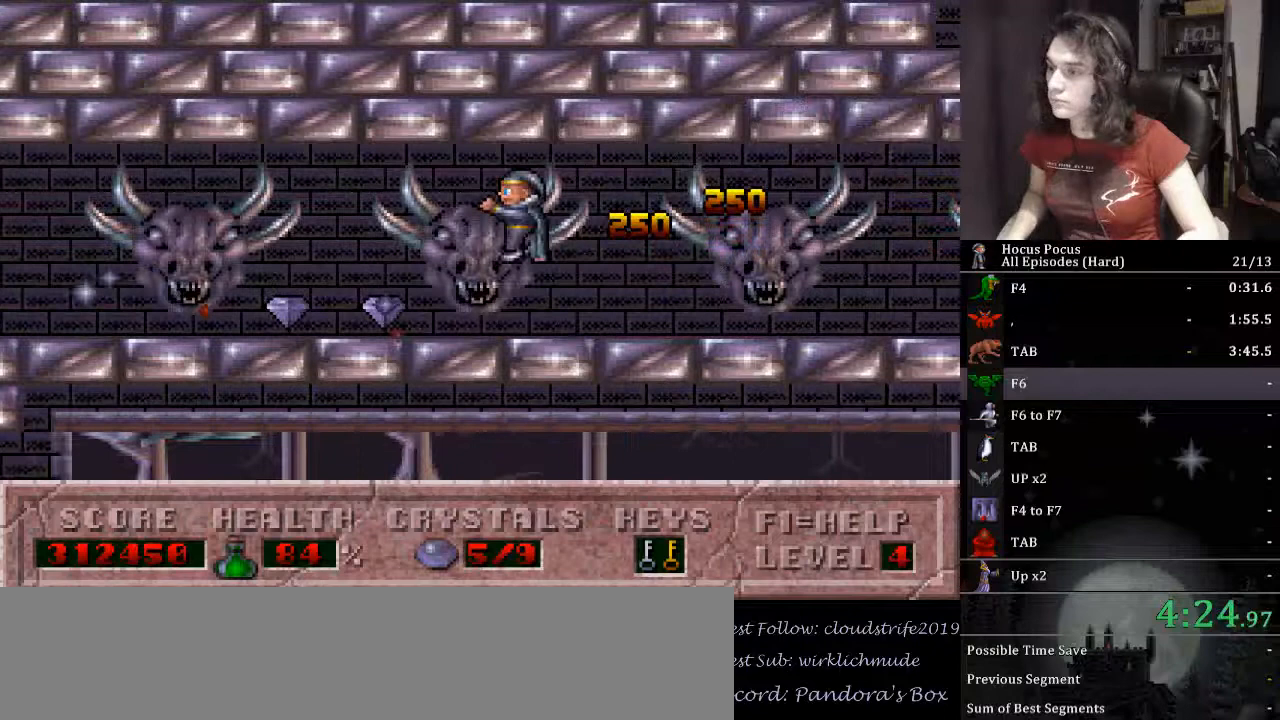
{"keys": ["left"], "events": [[67, "ctrl_l", "up"]]}
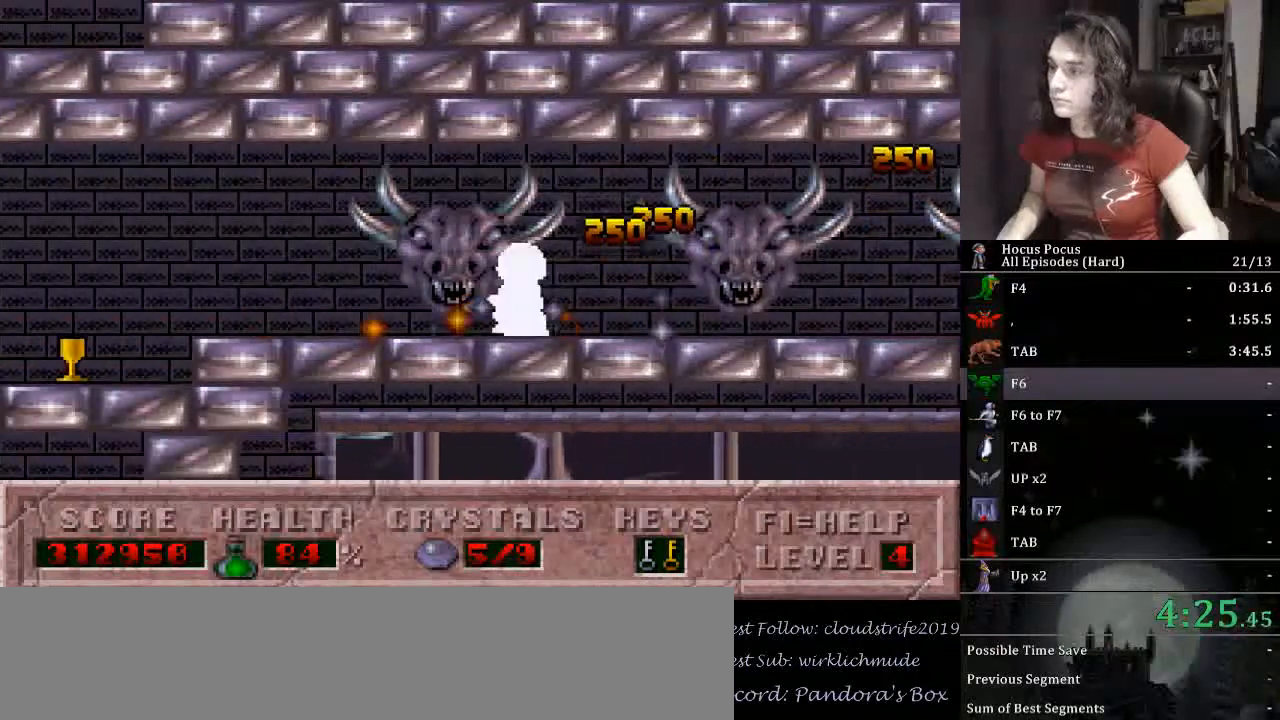
{"keys": ["left"], "events": []}
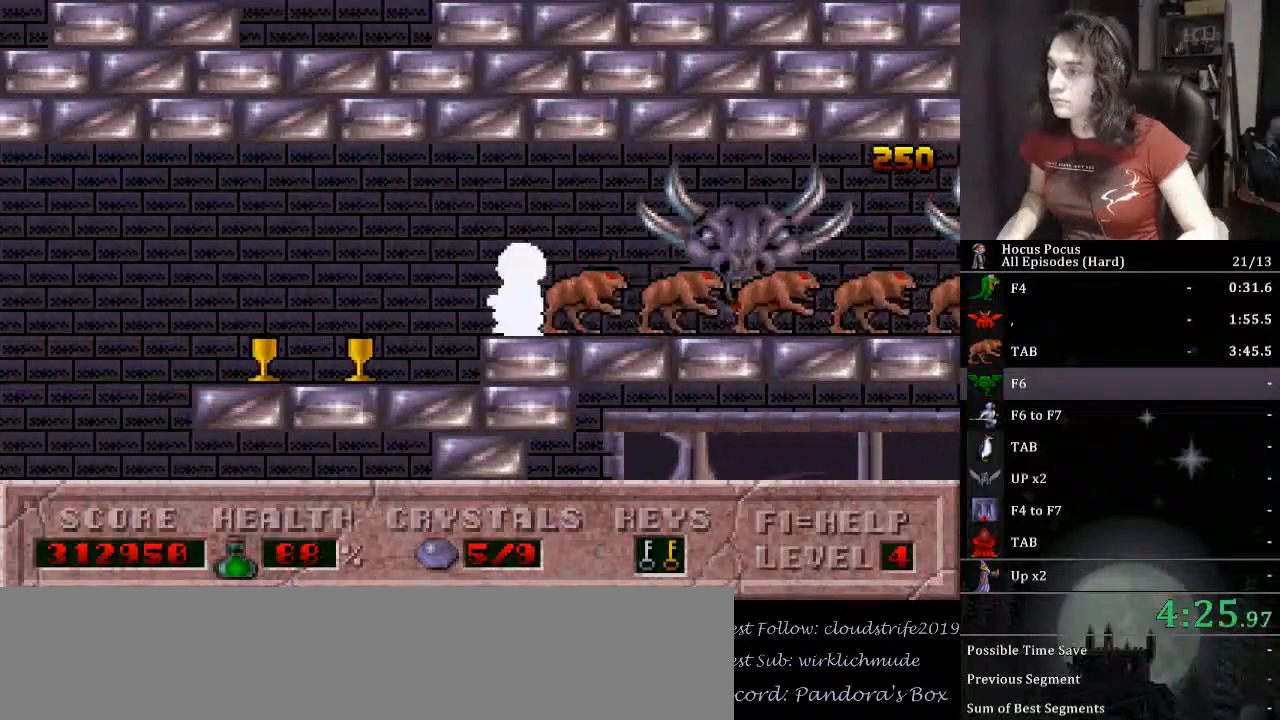
{"keys": ["left"], "events": []}
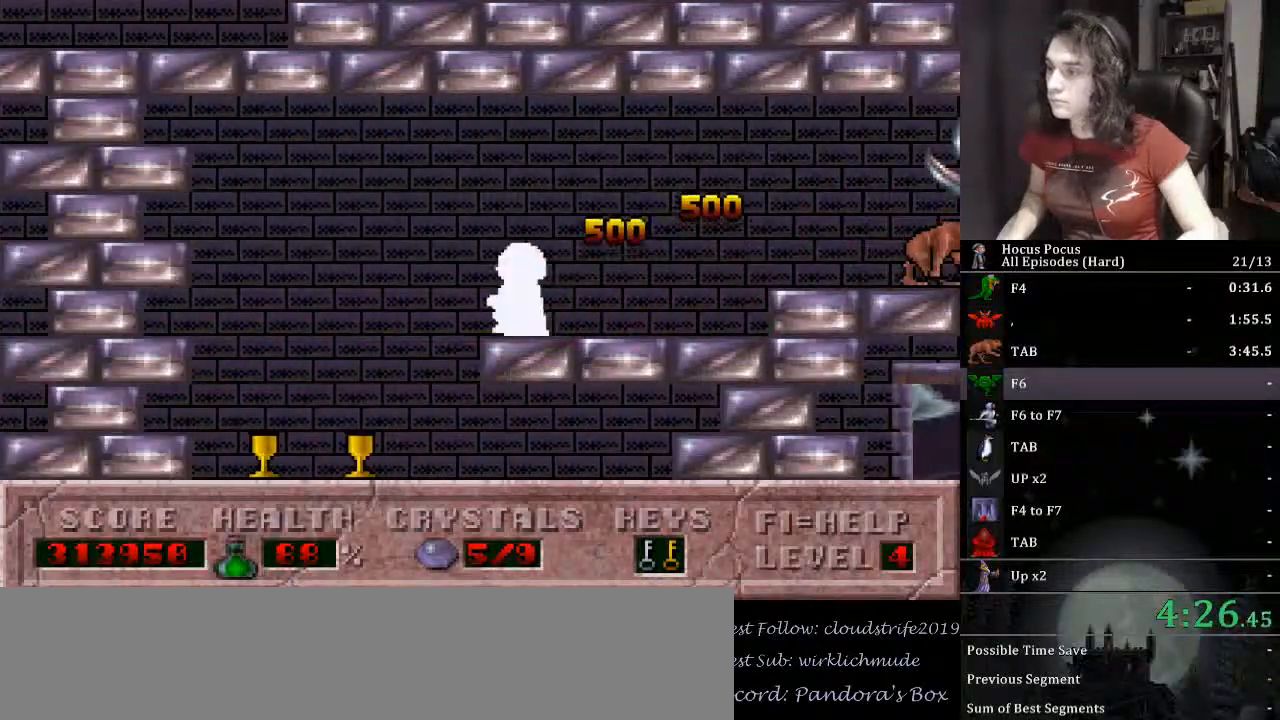
{"keys": [], "events": [[100, "left", "up"]]}
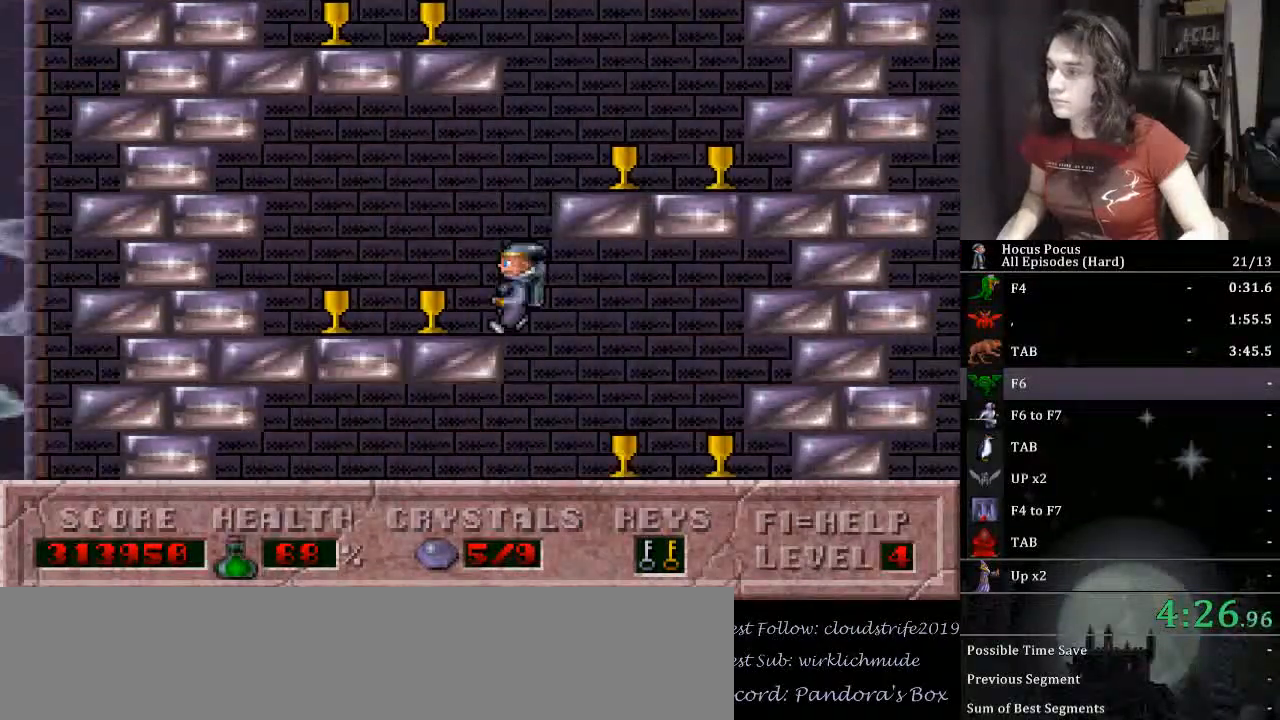
{"keys": ["left"], "events": [[233, "right", "down"], [500, "left", "down"], [500, "right", "up"]]}
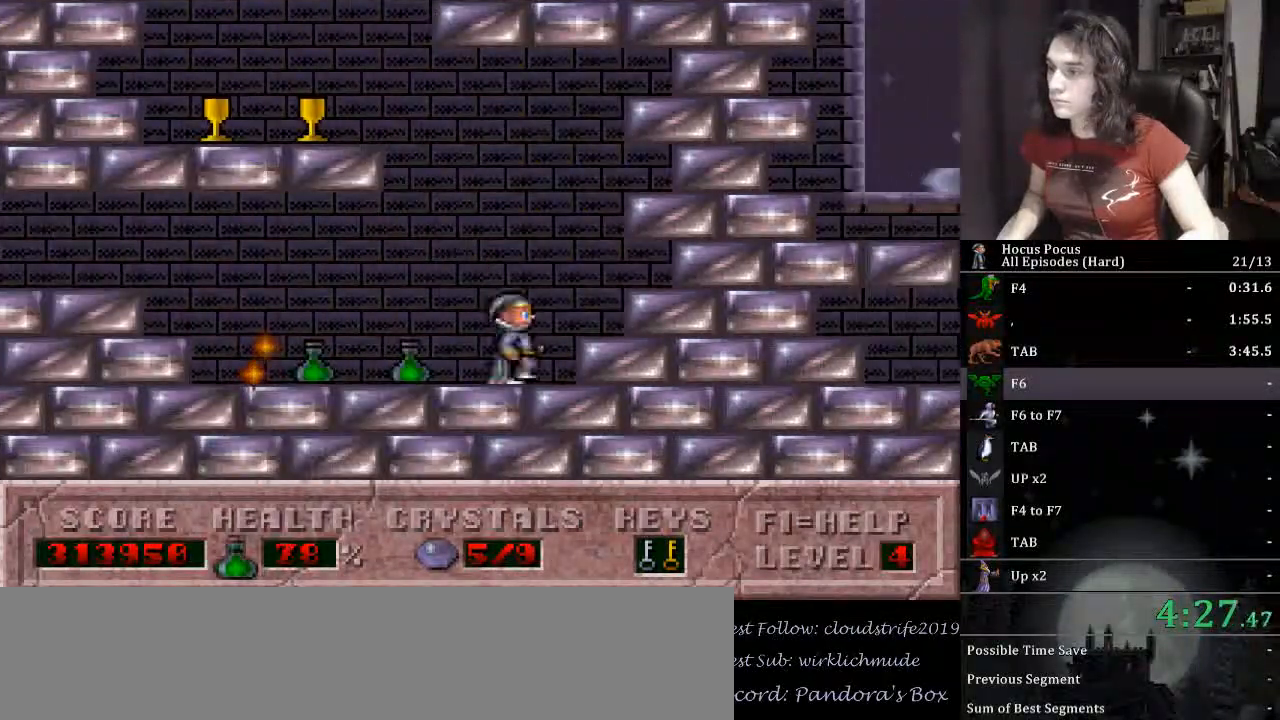
{"keys": ["left"], "events": []}
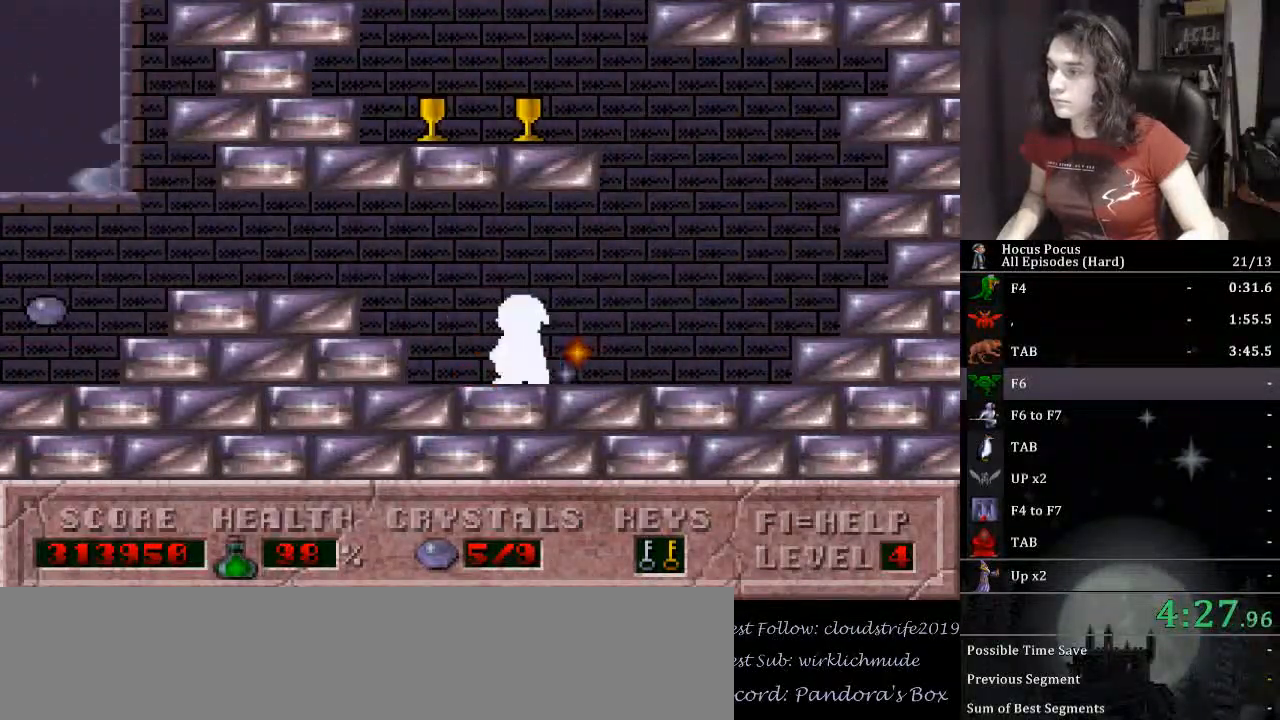
{"keys": ["left"], "events": []}
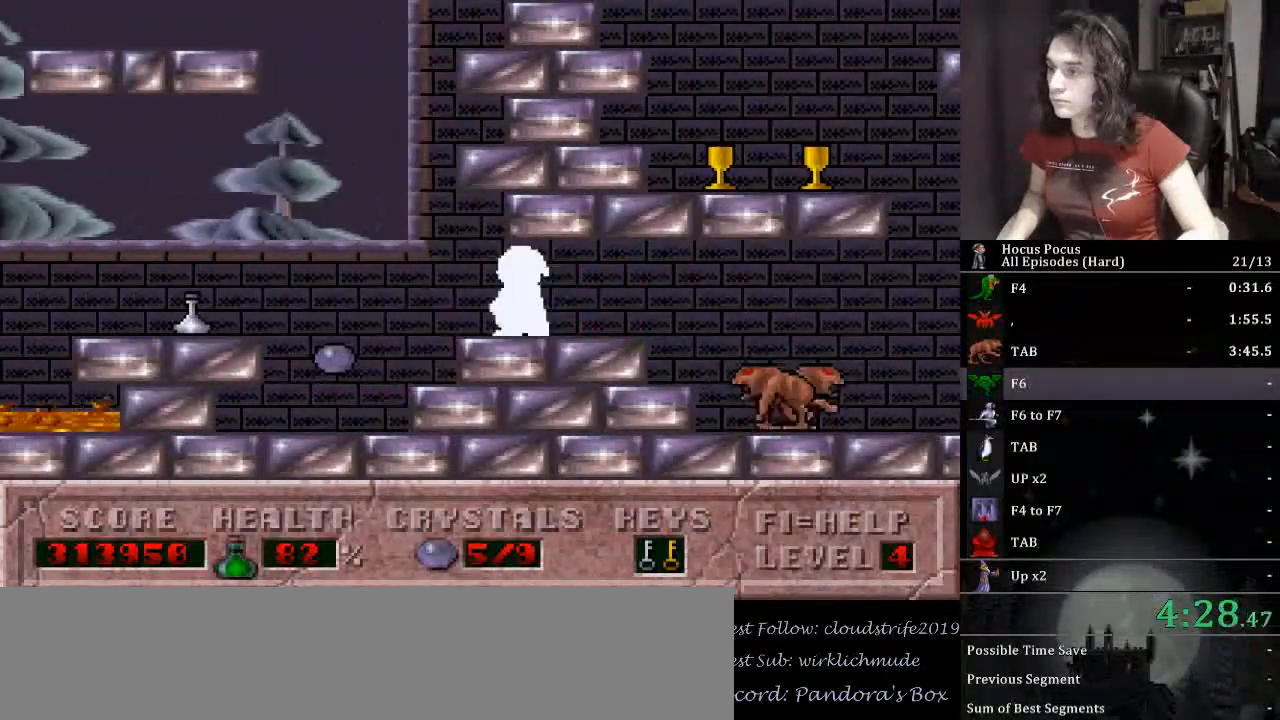
{"keys": ["left"], "events": [[200, "ctrl_l", "down"], [500, "ctrl_l", "up"]]}
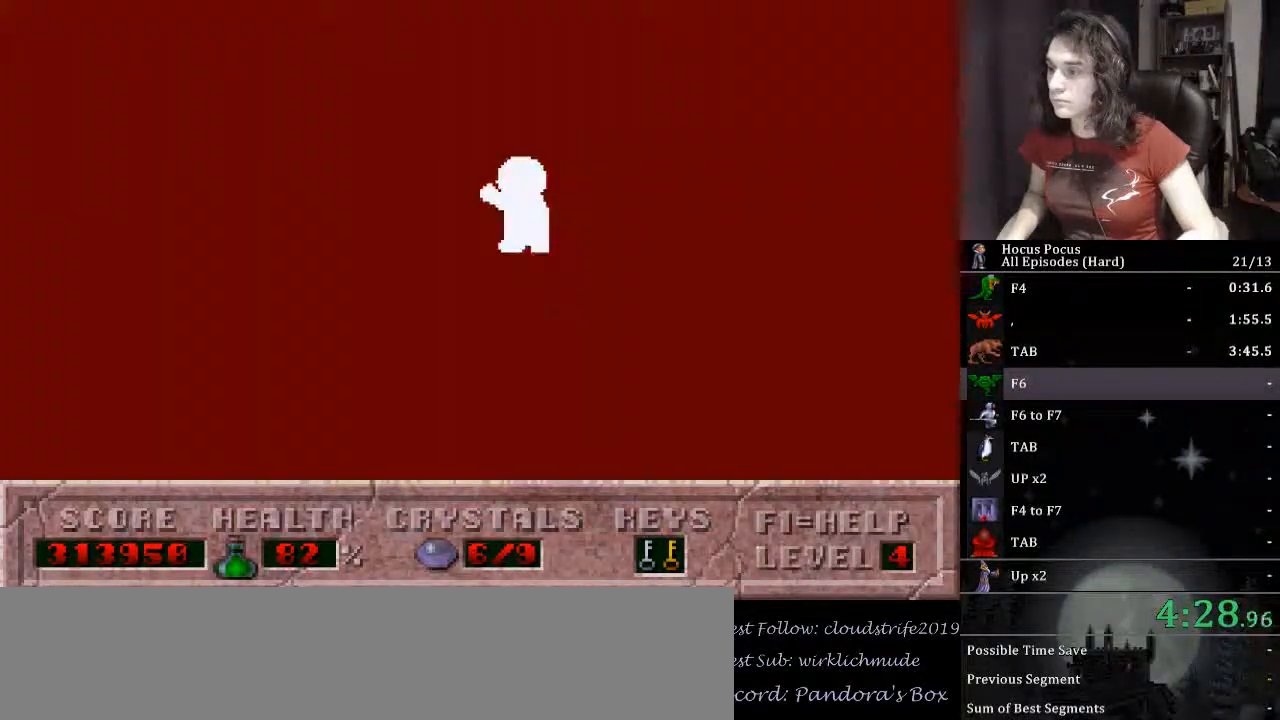
{"keys": ["ctrl_l", "left"], "events": [[133, "left", "up"], [333, "left", "down"], [367, "left", "up"], [433, "ctrl_l", "down"], [433, "left", "down"]]}
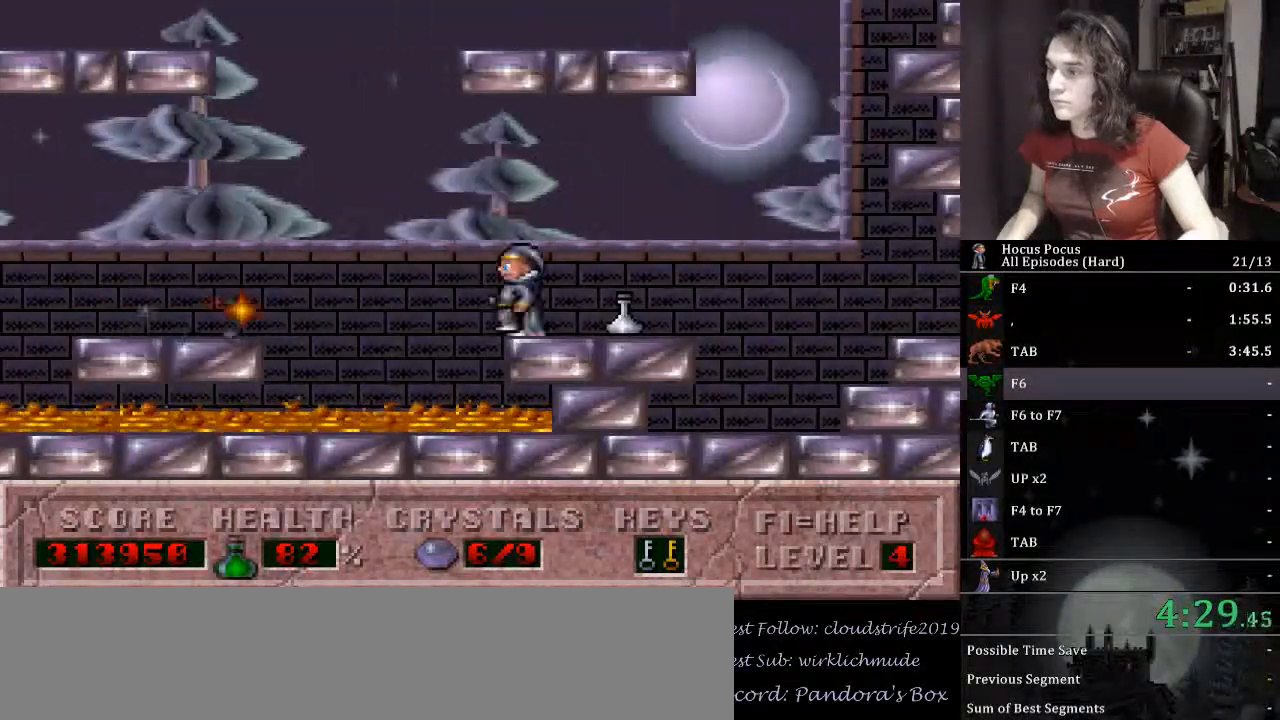
{"keys": ["right"], "events": [[100, "right", "down"], [167, "ctrl_l", "up"], [167, "left", "up"]]}
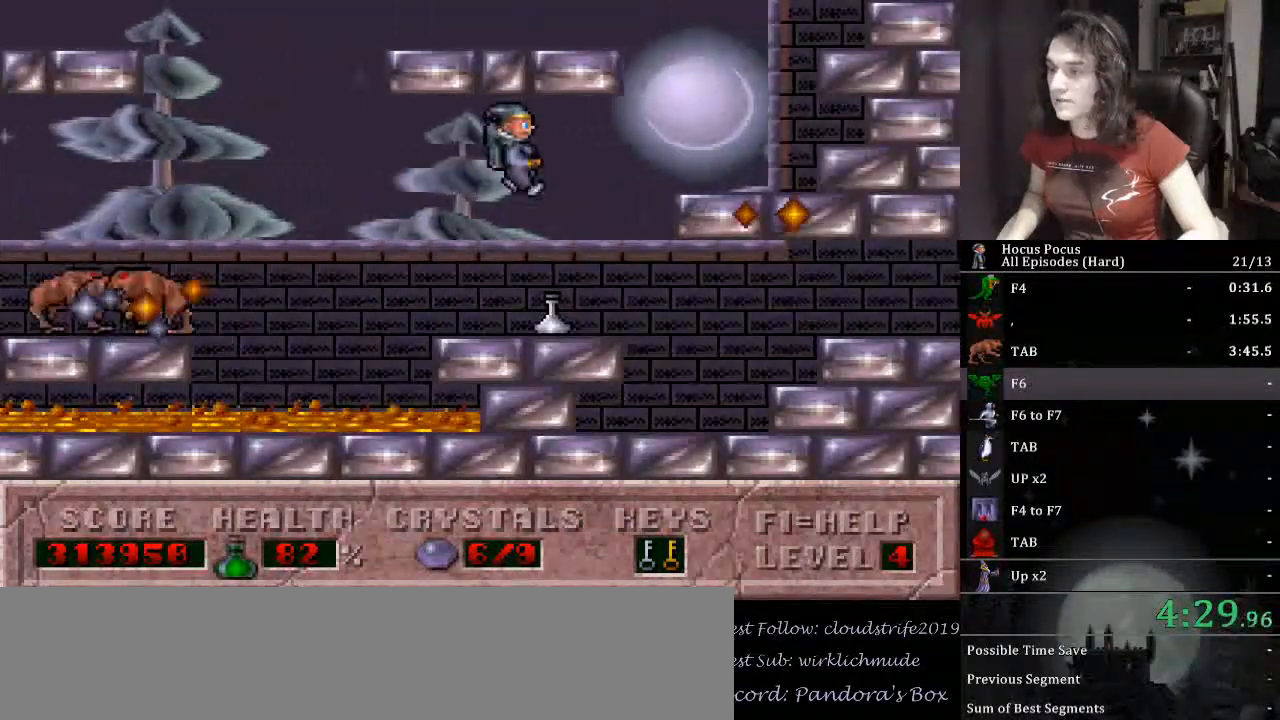
{"keys": ["ctrl_l", "right"], "events": [[133, "right", "up"], [200, "ctrl_l", "down"], [300, "right", "down"]]}
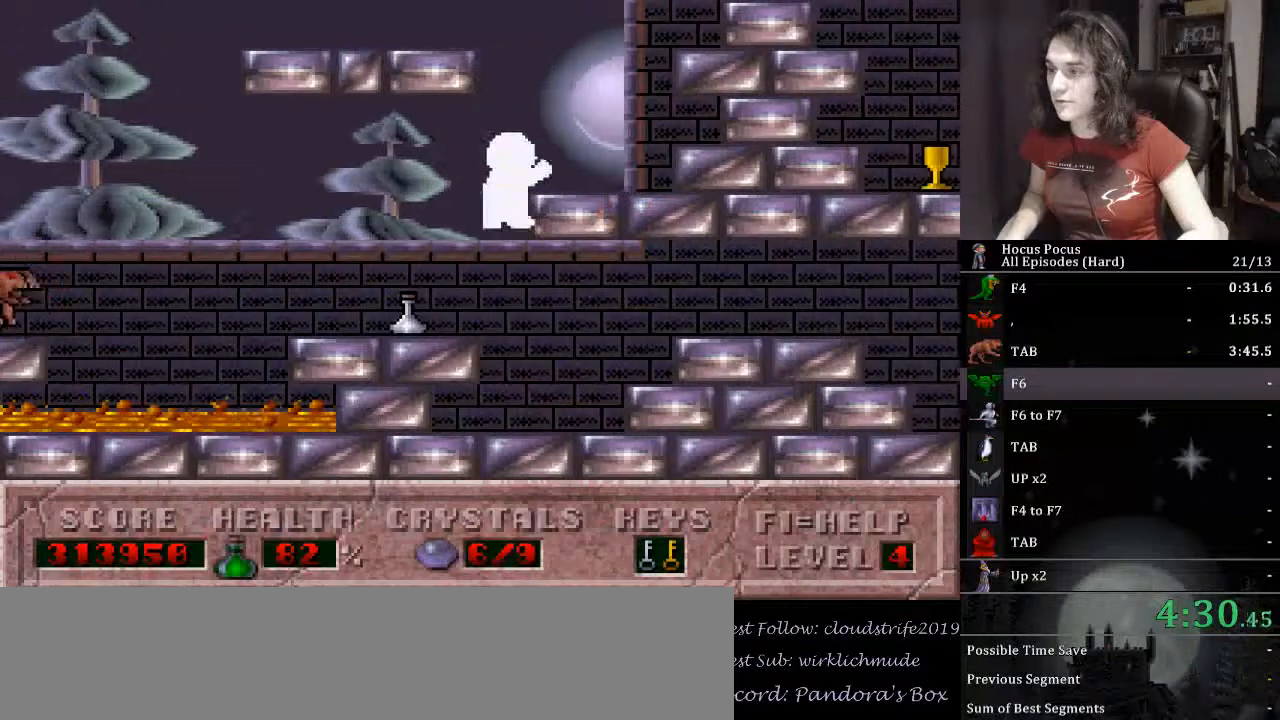
{"keys": ["ctrl_l", "left"], "events": [[133, "ctrl_l", "up"], [267, "left", "down"], [267, "right", "up"], [333, "ctrl_l", "down"]]}
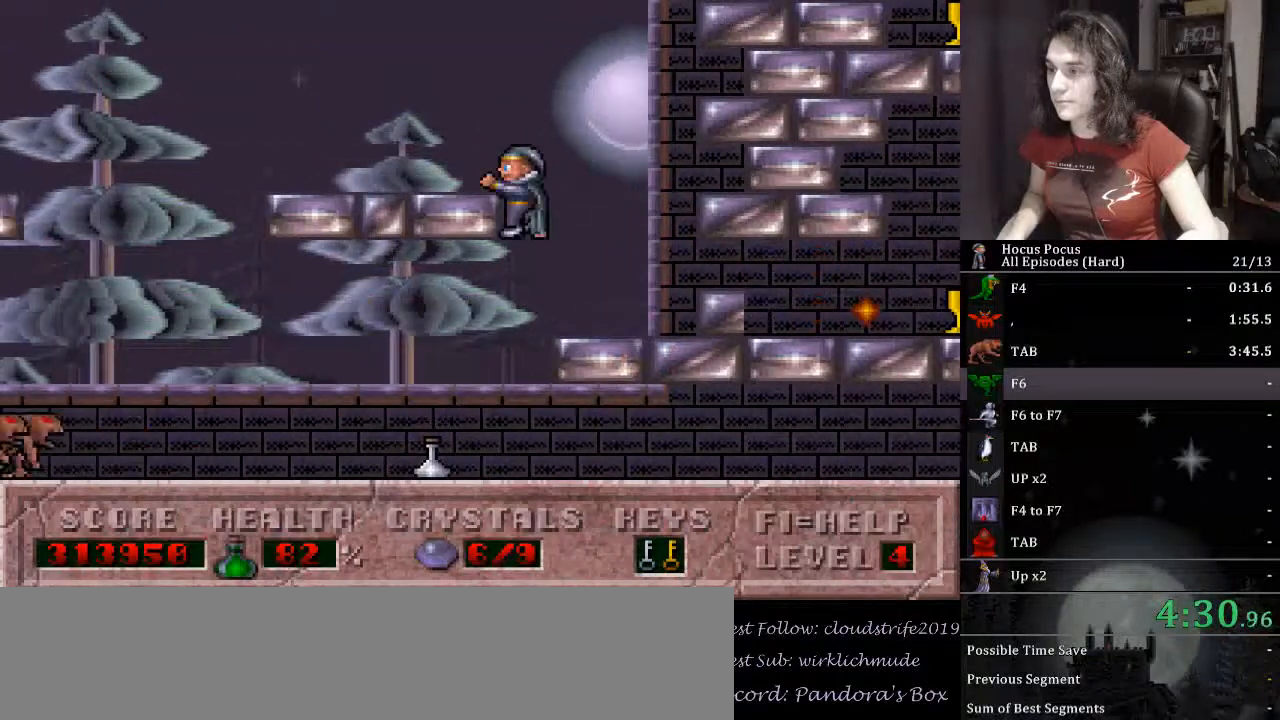
{"keys": ["left"], "events": [[200, "ctrl_l", "up"]]}
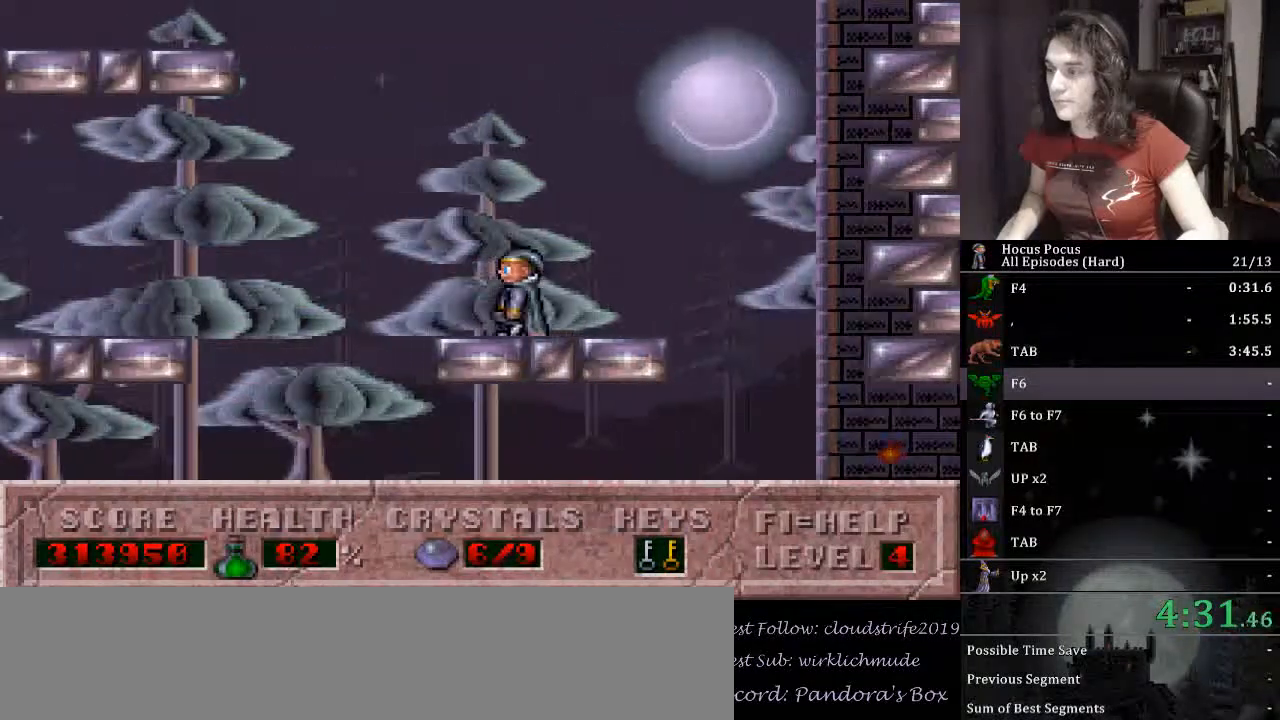
{"keys": ["left"], "events": [[33, "ctrl_l", "down"], [267, "ctrl_l", "up"]]}
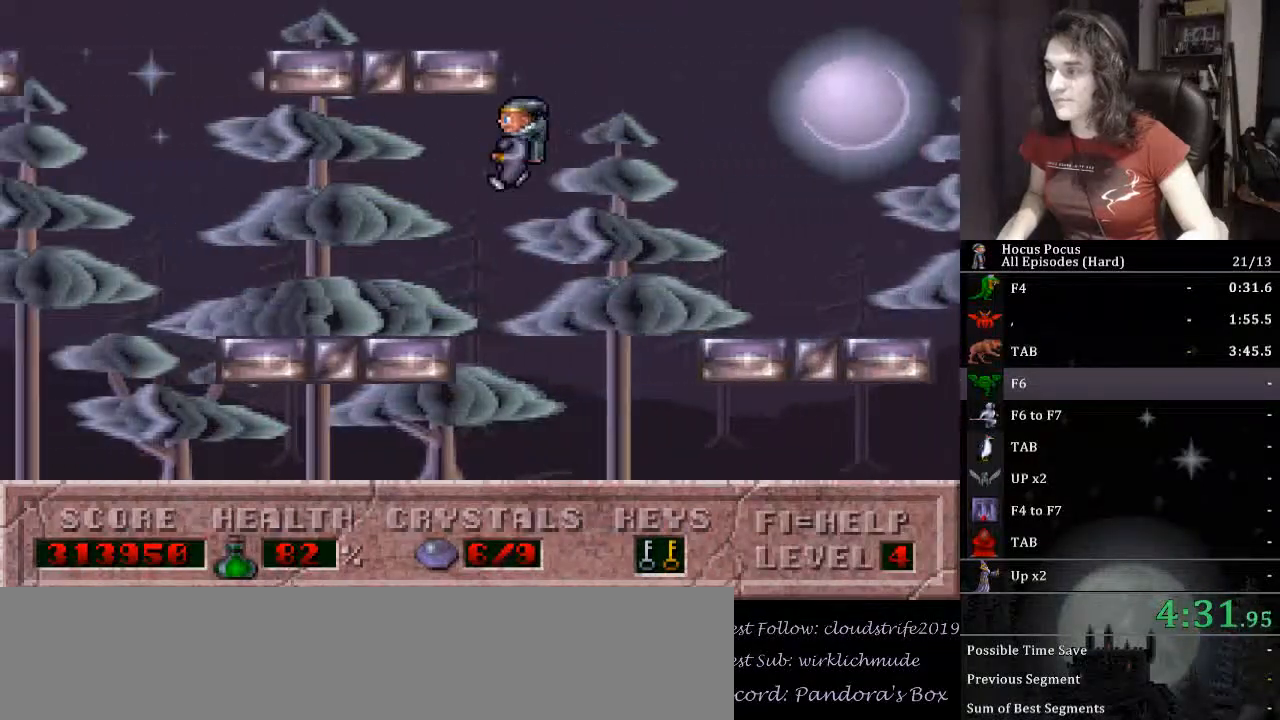
{"keys": ["ctrl_l", "left"], "events": [[367, "ctrl_l", "down"]]}
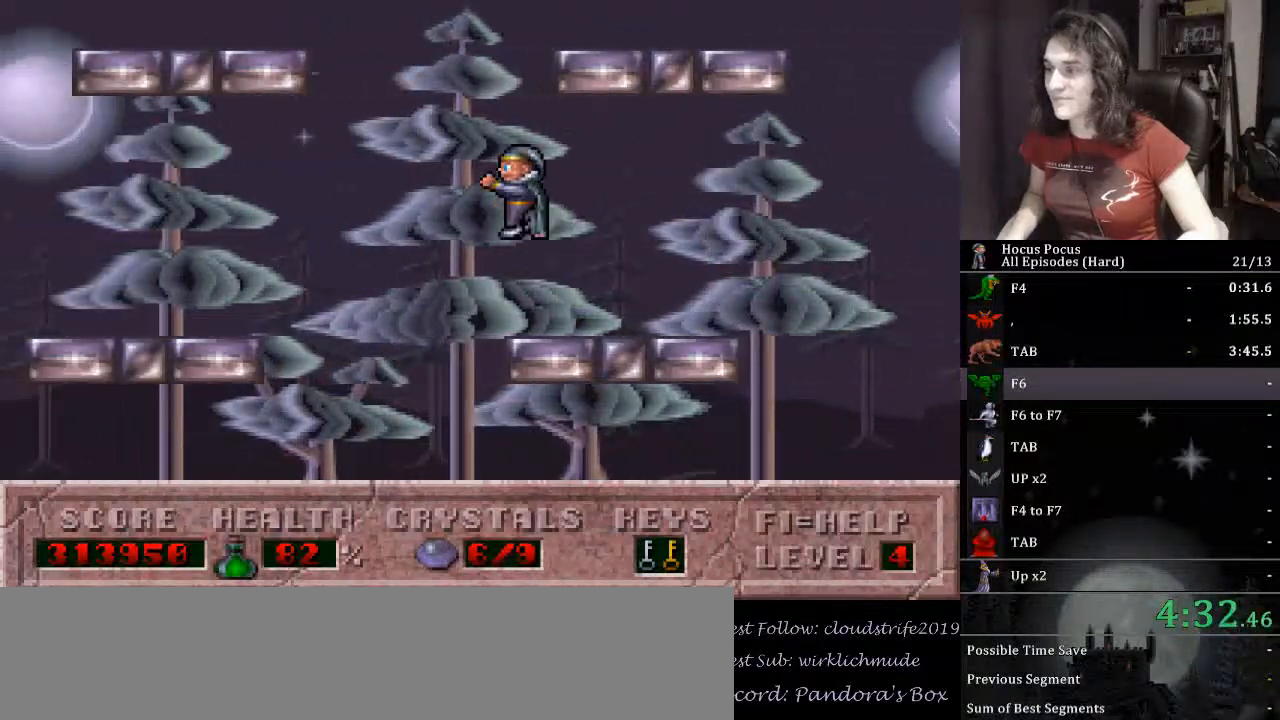
{"keys": ["left"], "events": [[100, "ctrl_l", "up"]]}
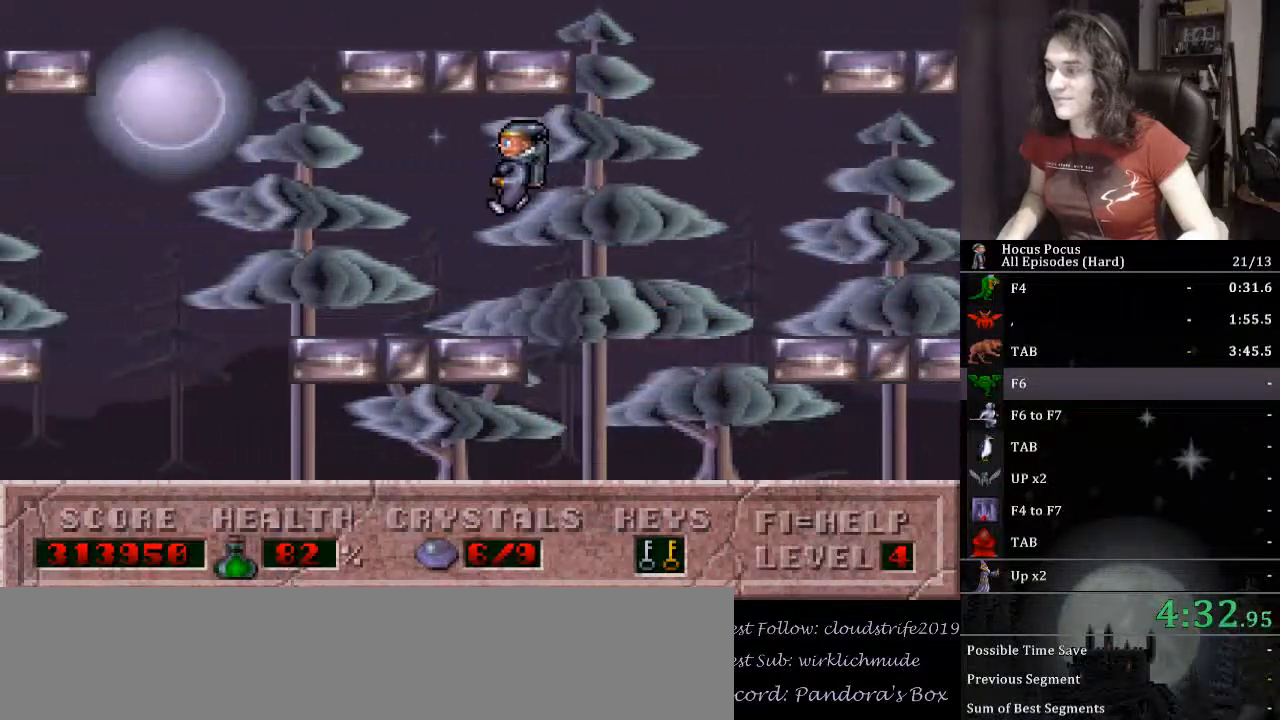
{"keys": ["left"], "events": [[200, "ctrl_l", "down"], [433, "ctrl_l", "up"]]}
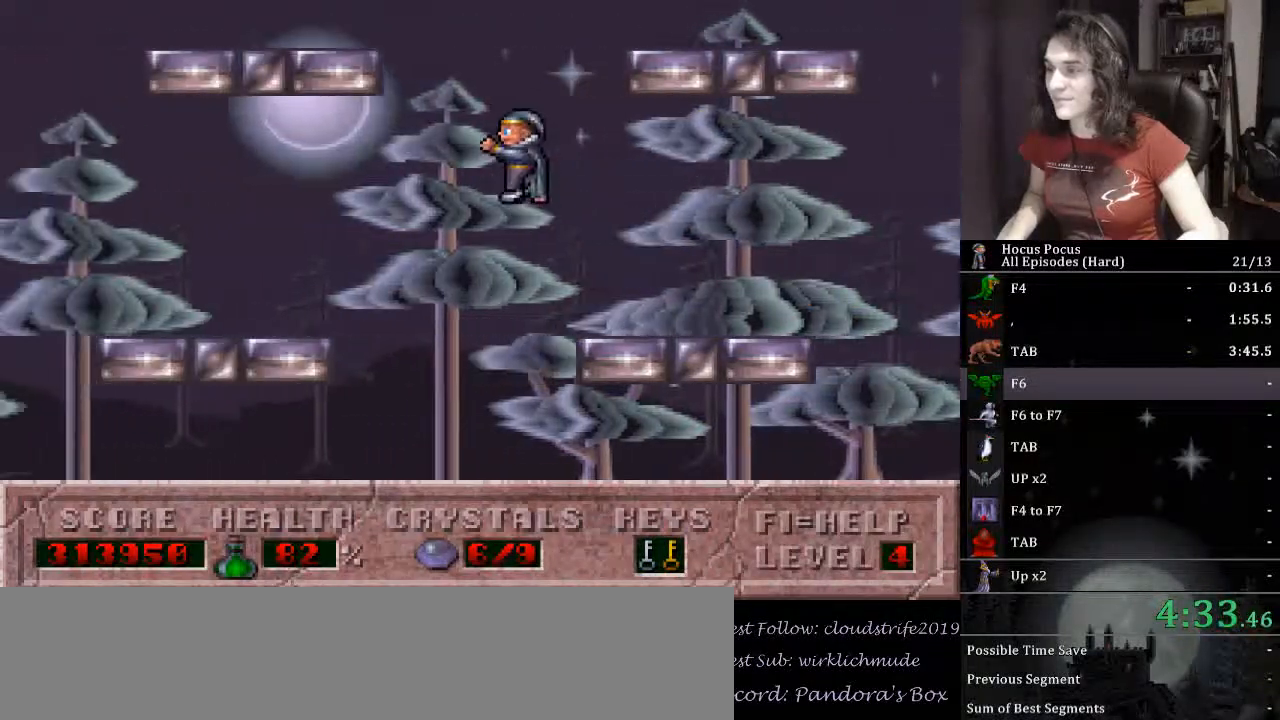
{"keys": ["ctrl_l", "left"], "events": [[500, "ctrl_l", "down"]]}